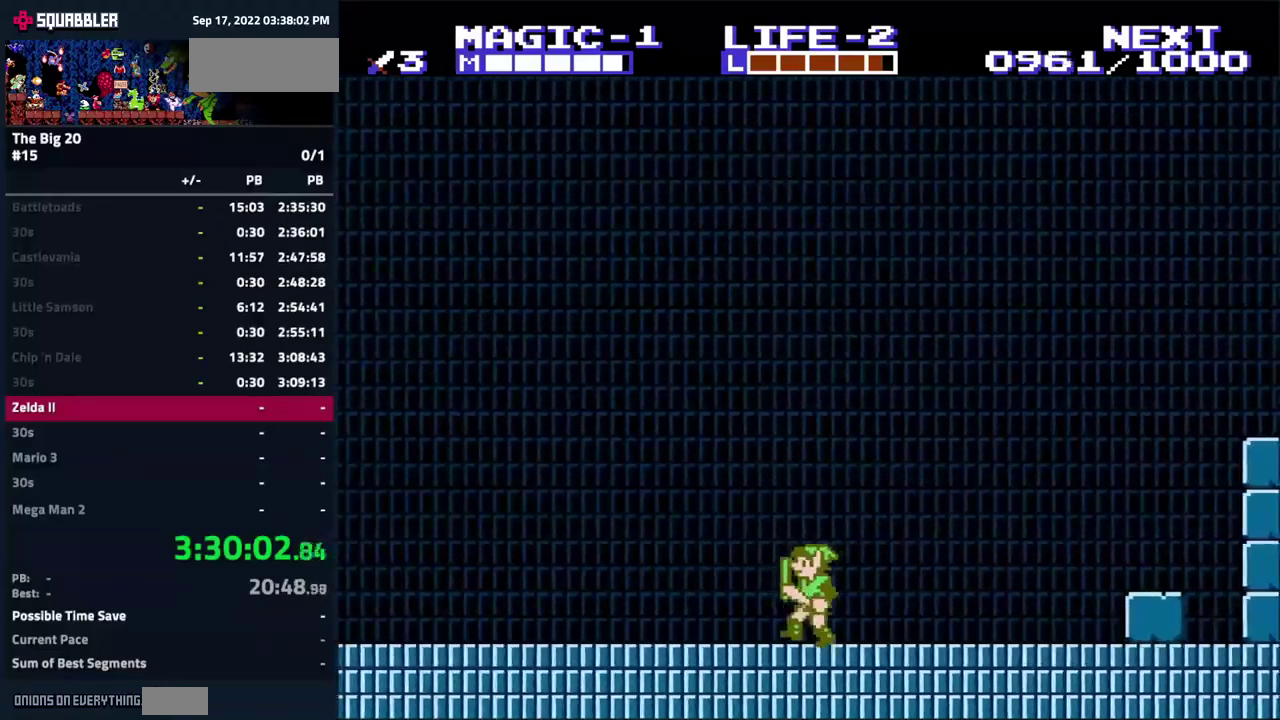
Gameplay with a controller (Nintendo layout); each line is a JSON object with the inputs held at the frame after it. "events" lists button and stick changes between this image and that frame as [ms after this image, input, new state], when the widget could be followed in between. Not read: L3 R3.
{"buttons": ["DPAD_LEFT"], "events": []}
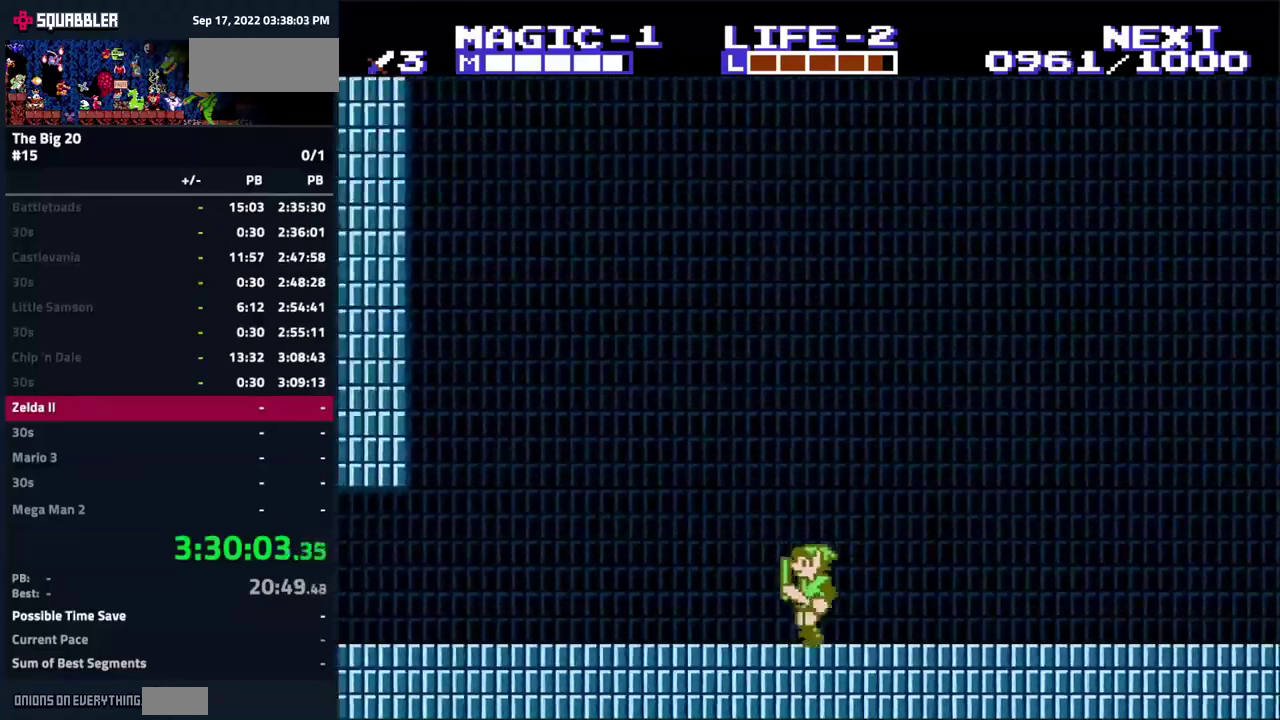
{"buttons": ["DPAD_LEFT"], "events": []}
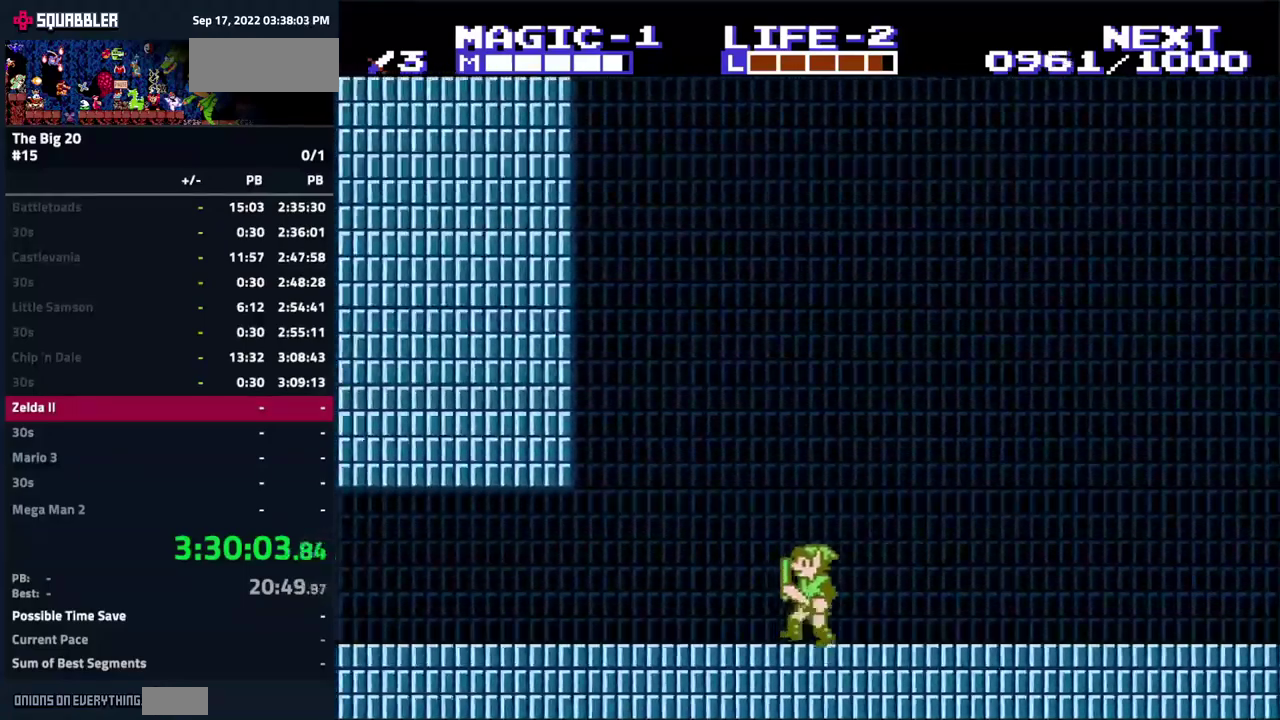
{"buttons": ["DPAD_LEFT"], "events": []}
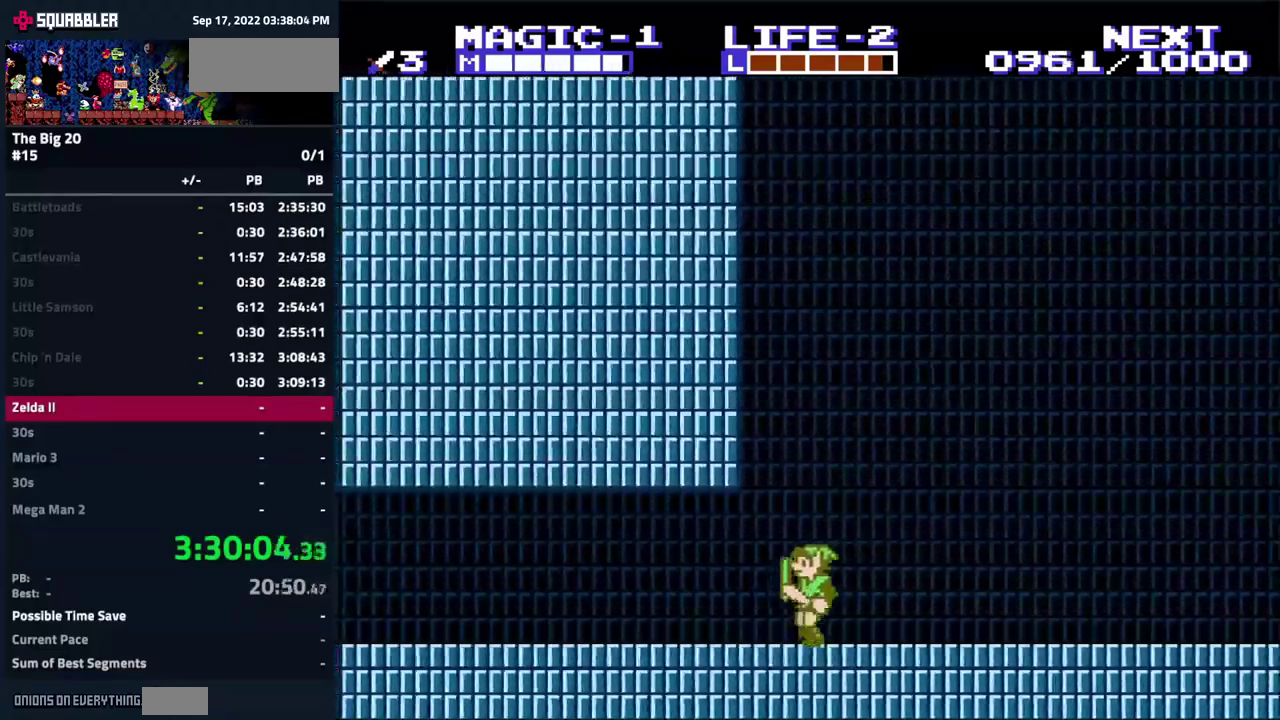
{"buttons": ["DPAD_LEFT"], "events": []}
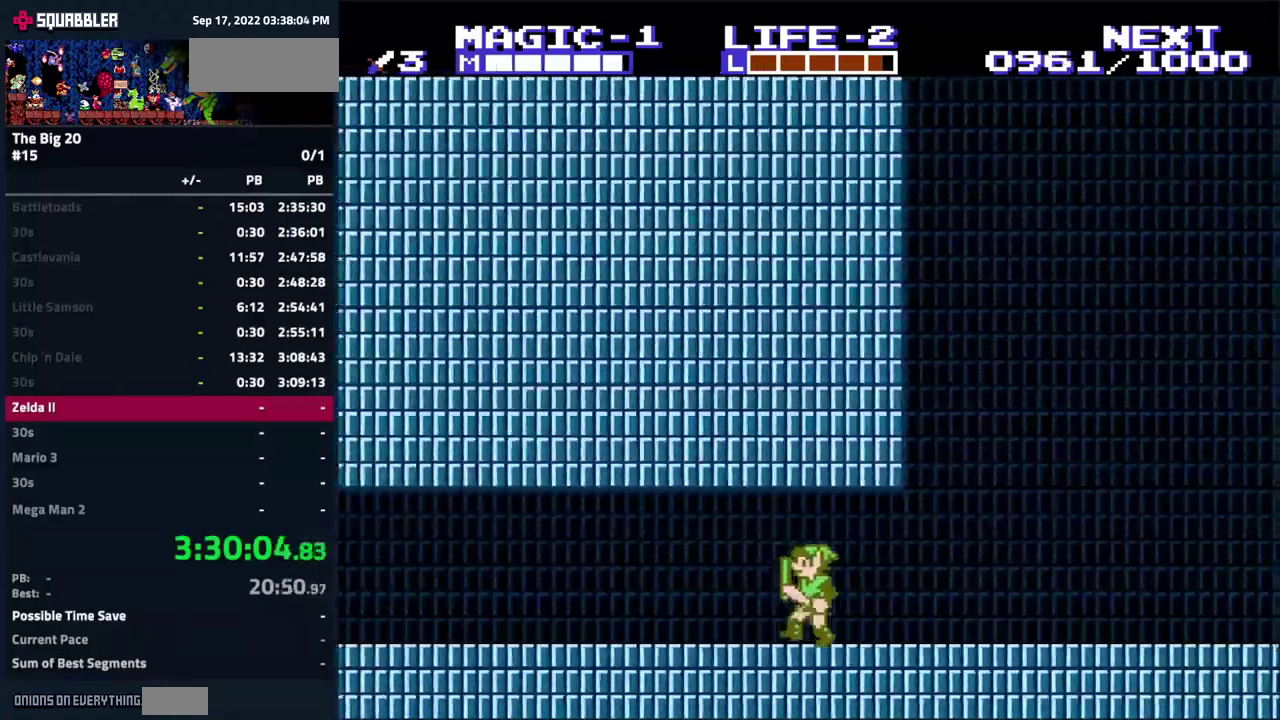
{"buttons": ["DPAD_LEFT"], "events": []}
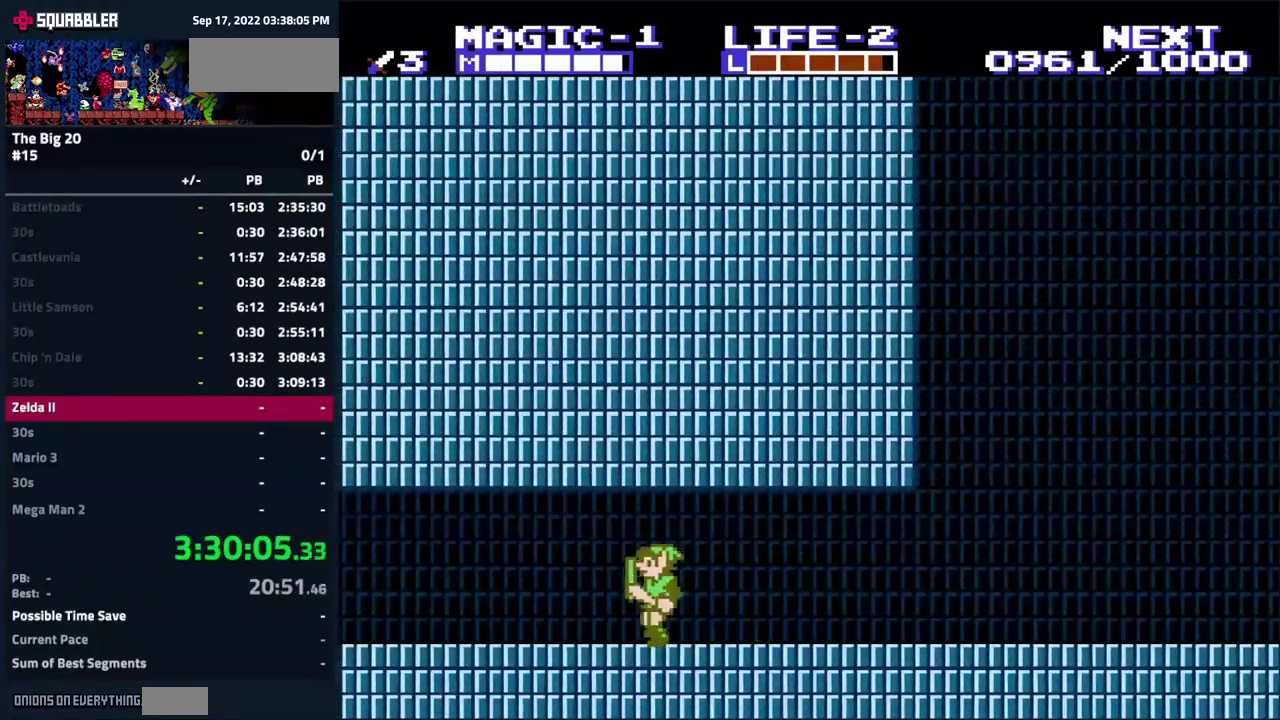
{"buttons": ["DPAD_LEFT"], "events": []}
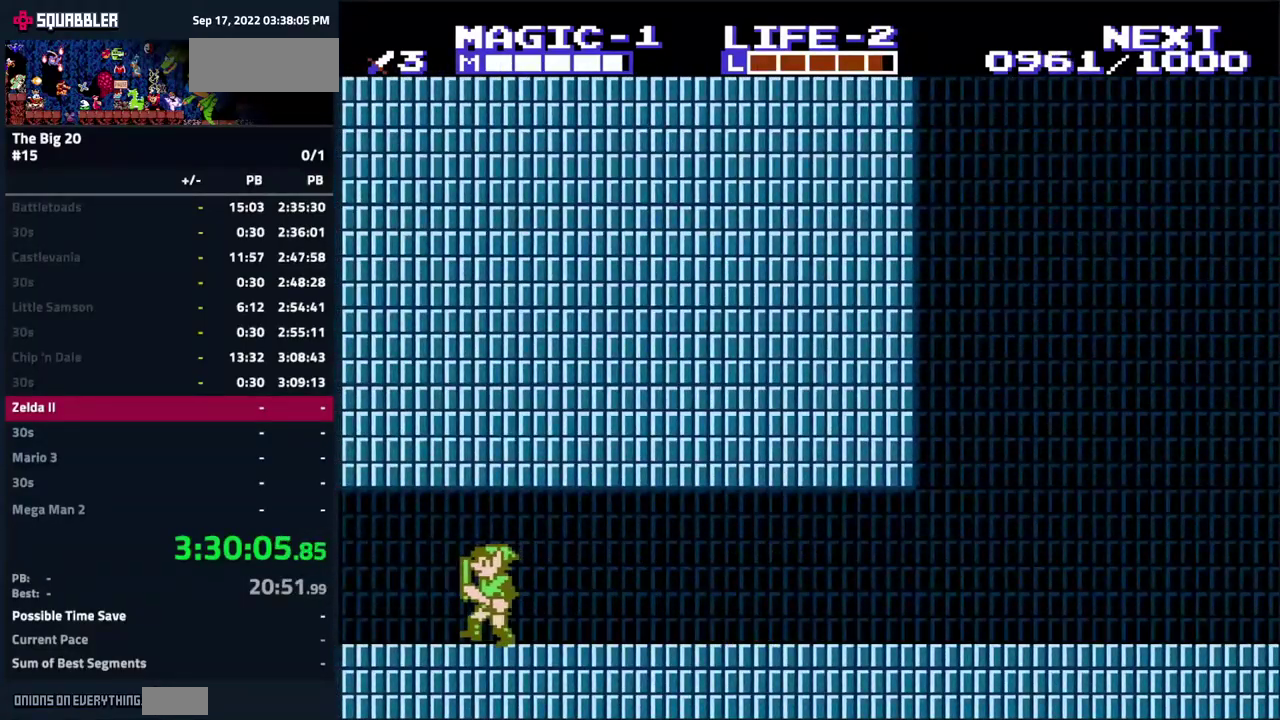
{"buttons": ["DPAD_LEFT"], "events": []}
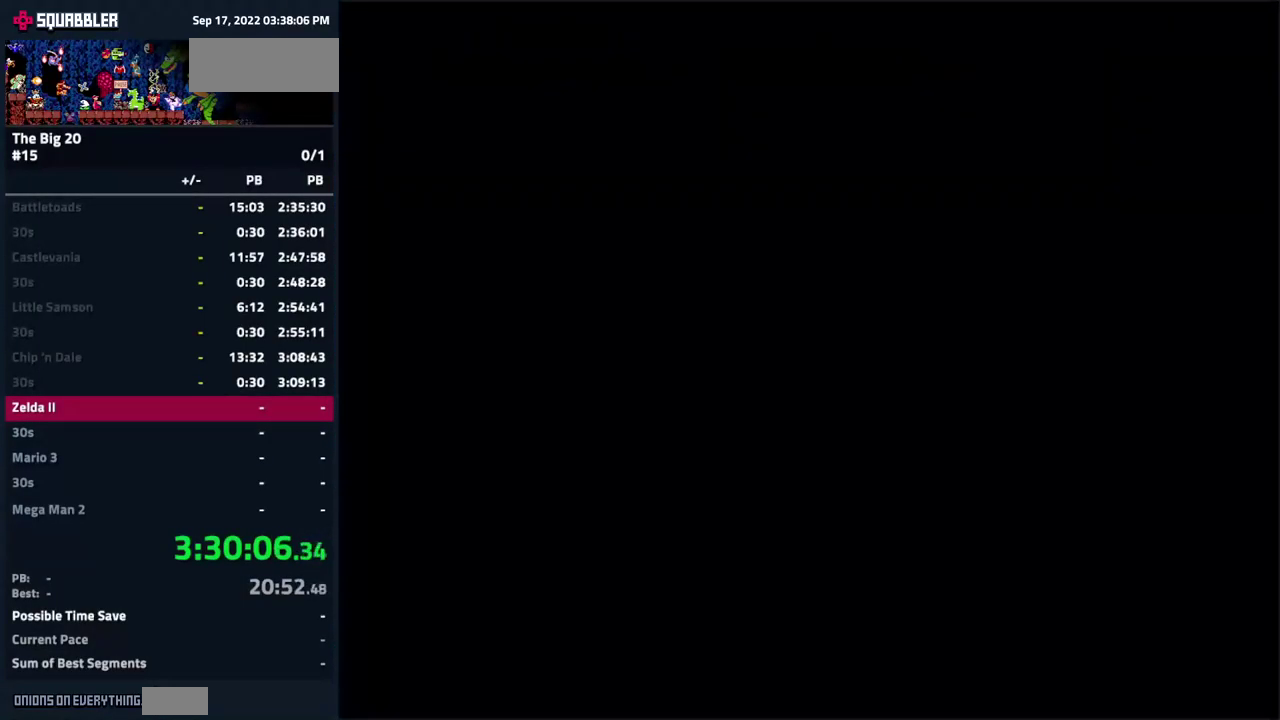
{"buttons": ["DPAD_LEFT"], "events": []}
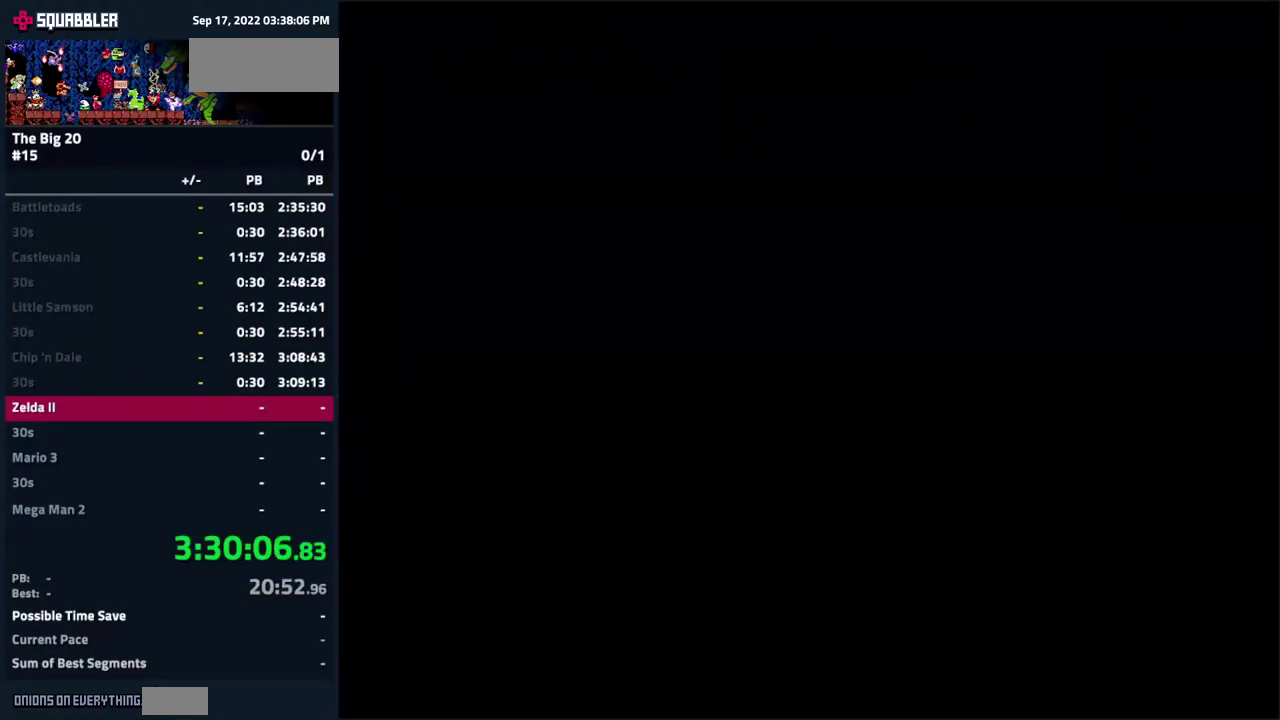
{"buttons": ["DPAD_LEFT"], "events": []}
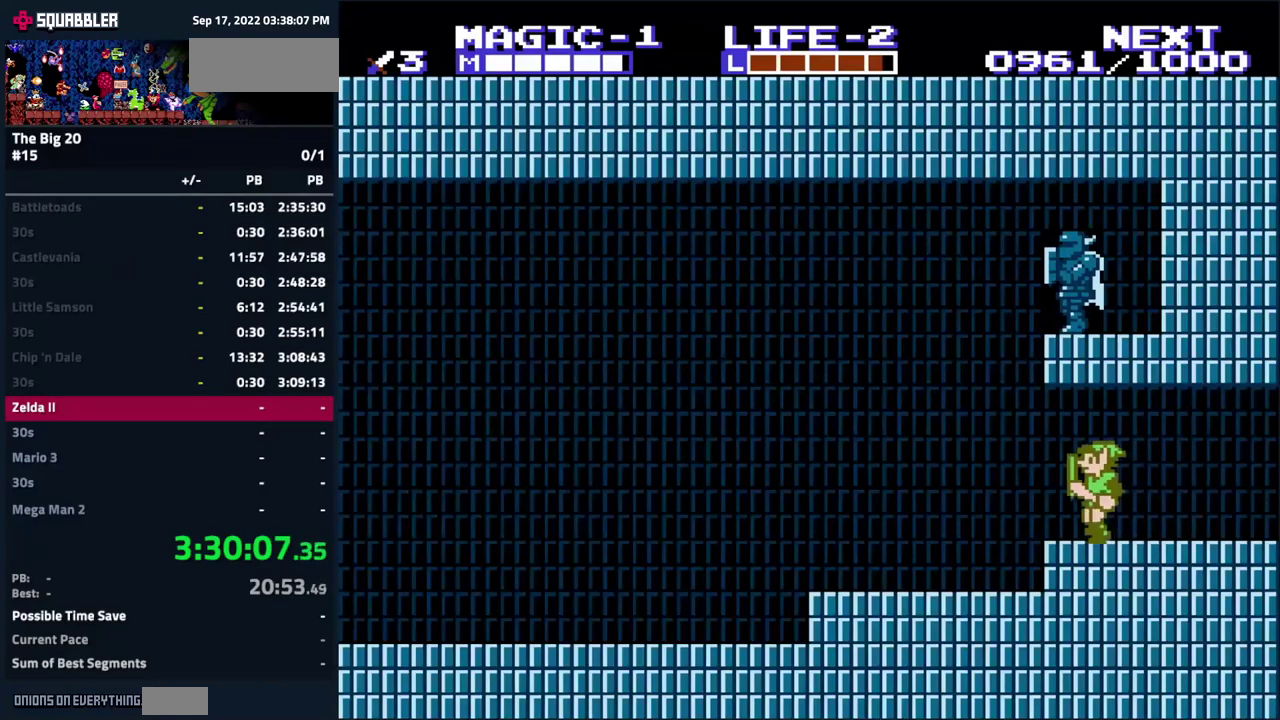
{"buttons": ["DPAD_LEFT"], "events": []}
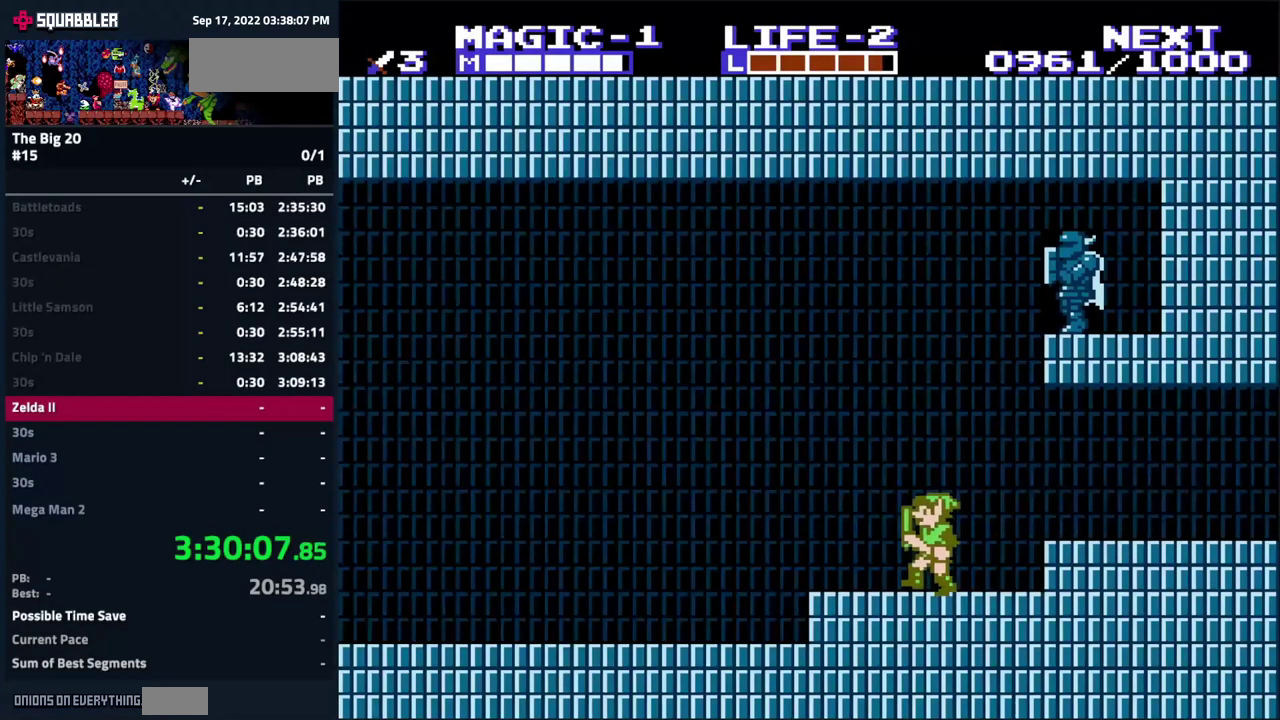
{"buttons": ["DPAD_LEFT"], "events": []}
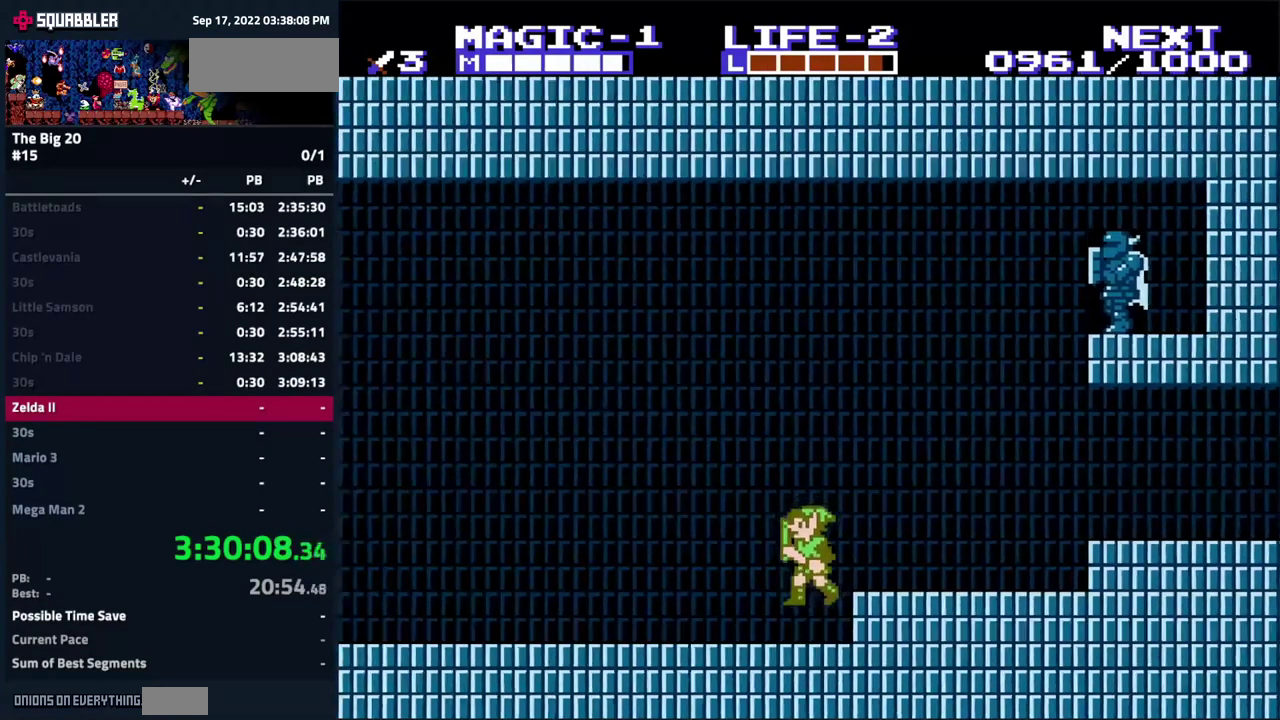
{"buttons": ["DPAD_LEFT"], "events": []}
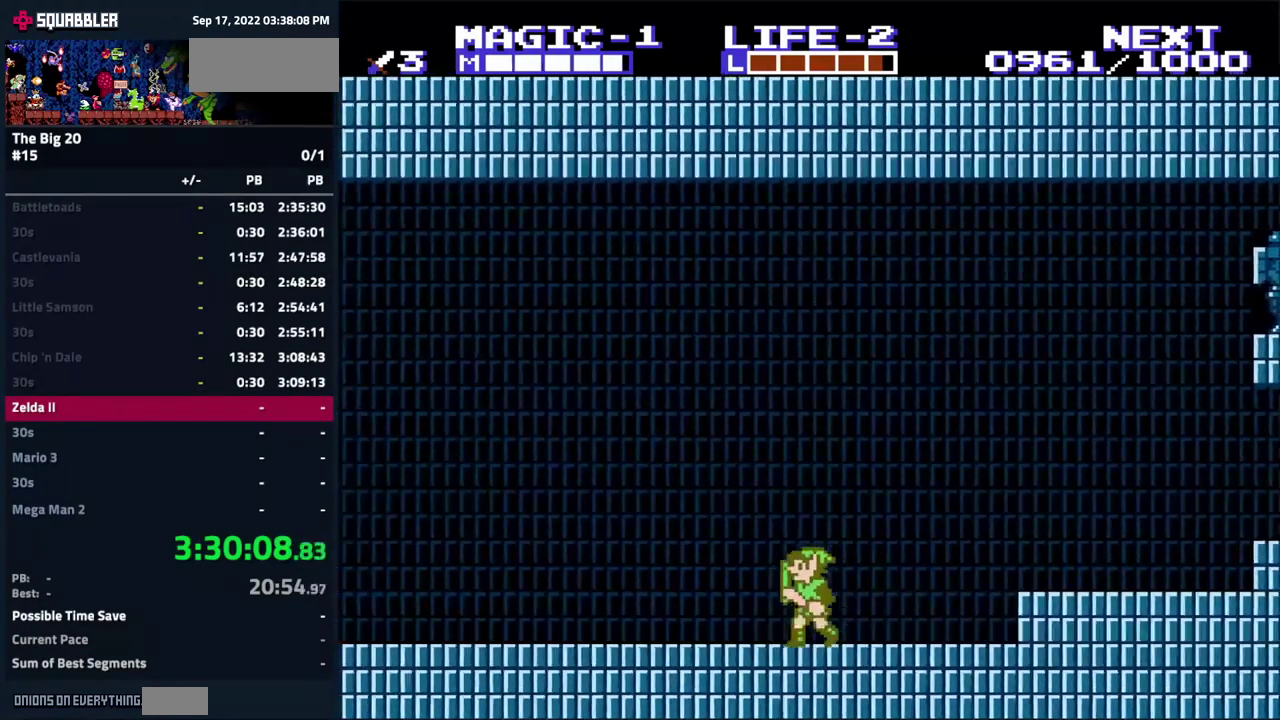
{"buttons": ["DPAD_LEFT"], "events": []}
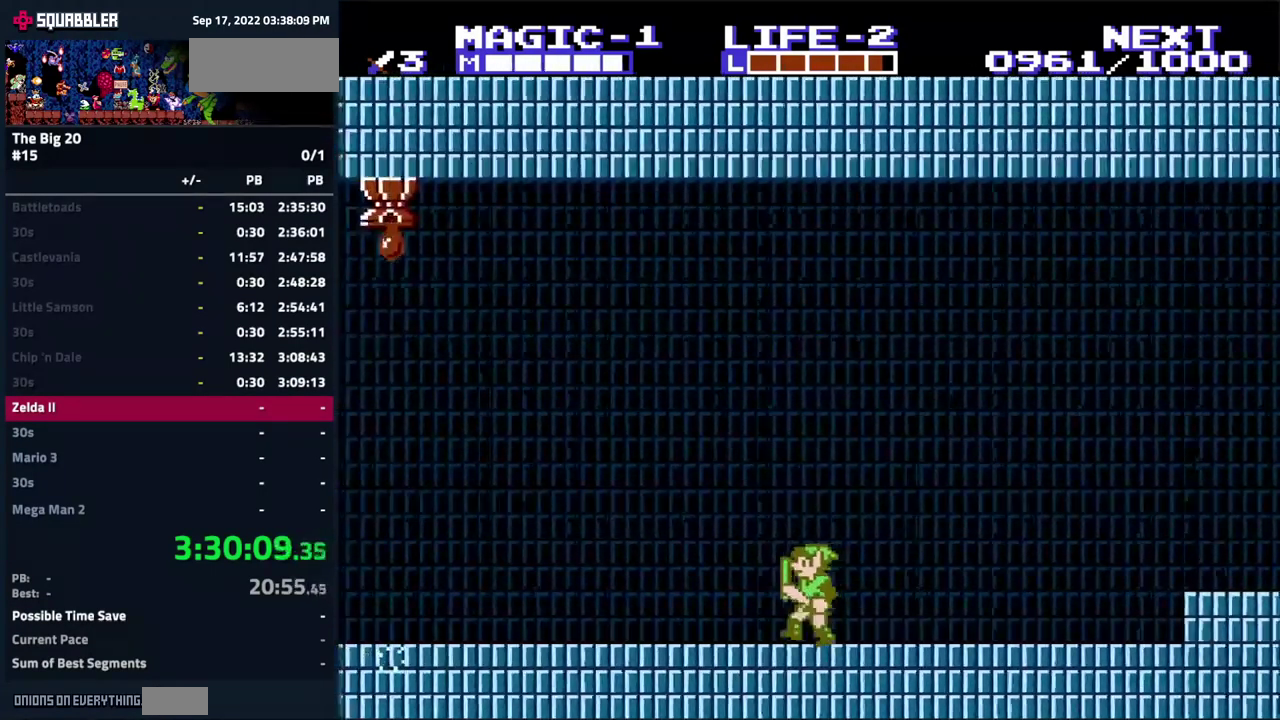
{"buttons": ["DPAD_LEFT"], "events": []}
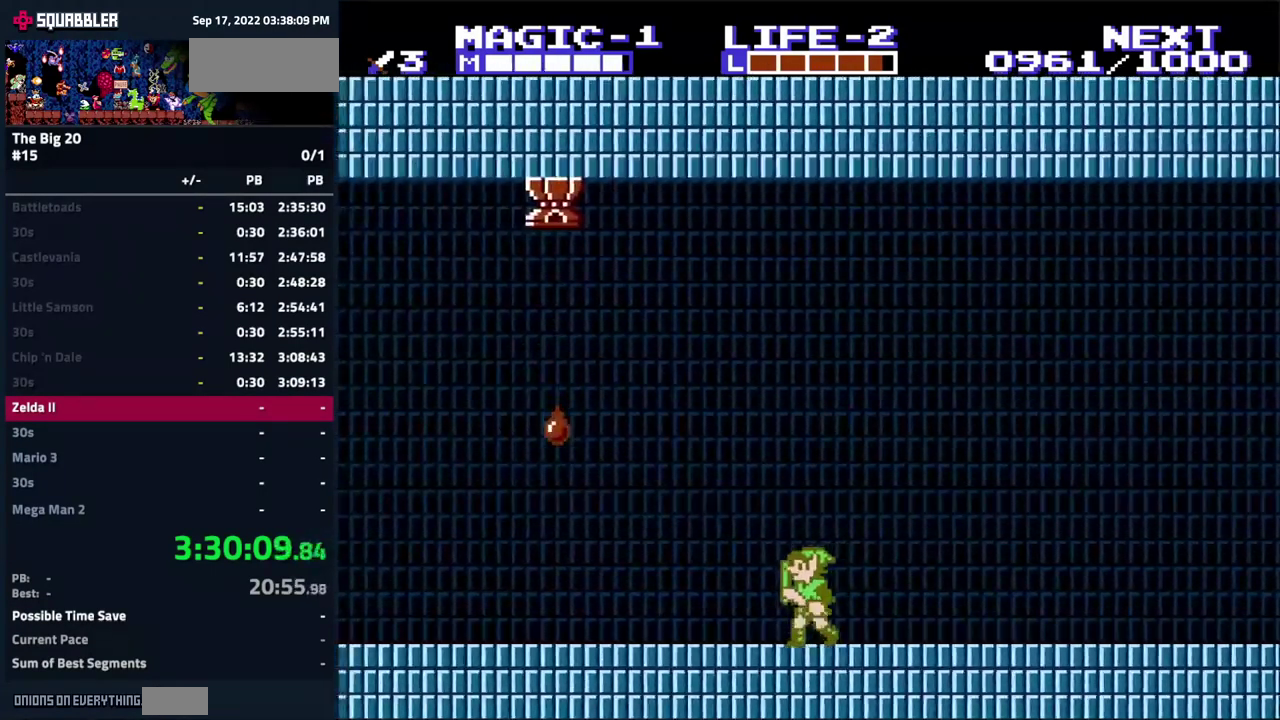
{"buttons": ["DPAD_LEFT"], "events": []}
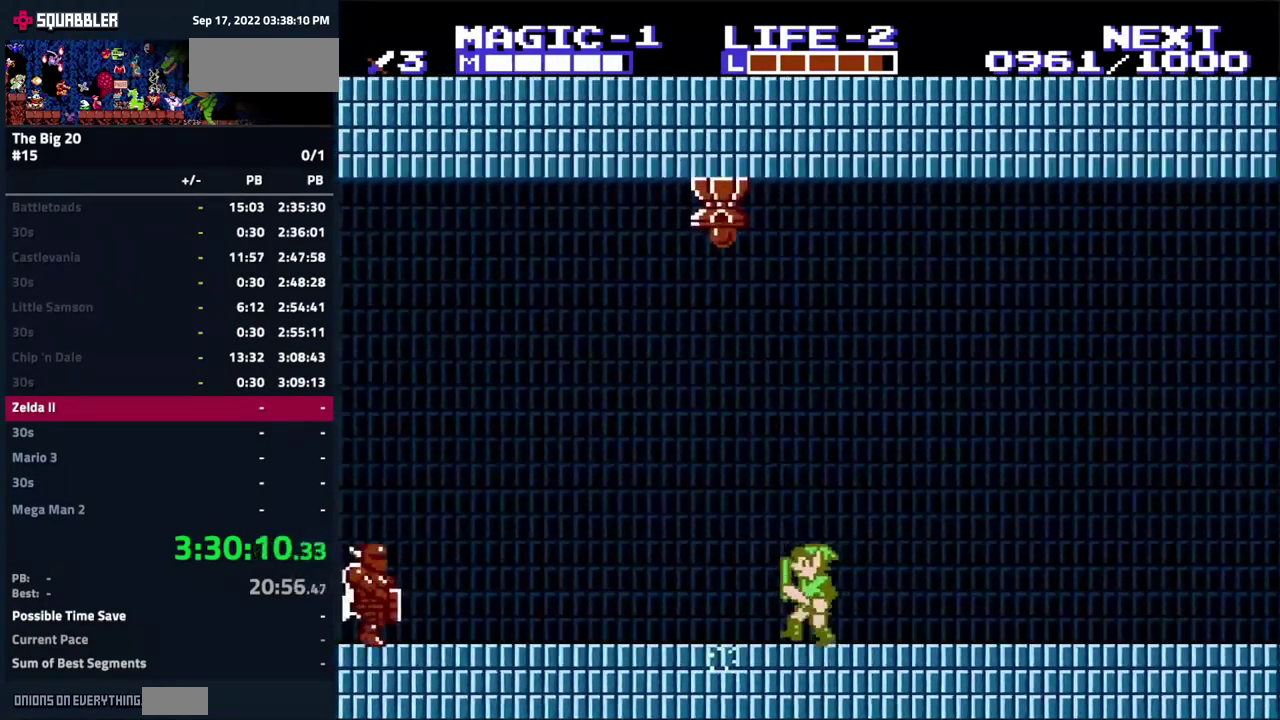
{"buttons": [], "events": [[383, "A", "down"], [450, "A", "up"], [450, "DPAD_LEFT", "up"]]}
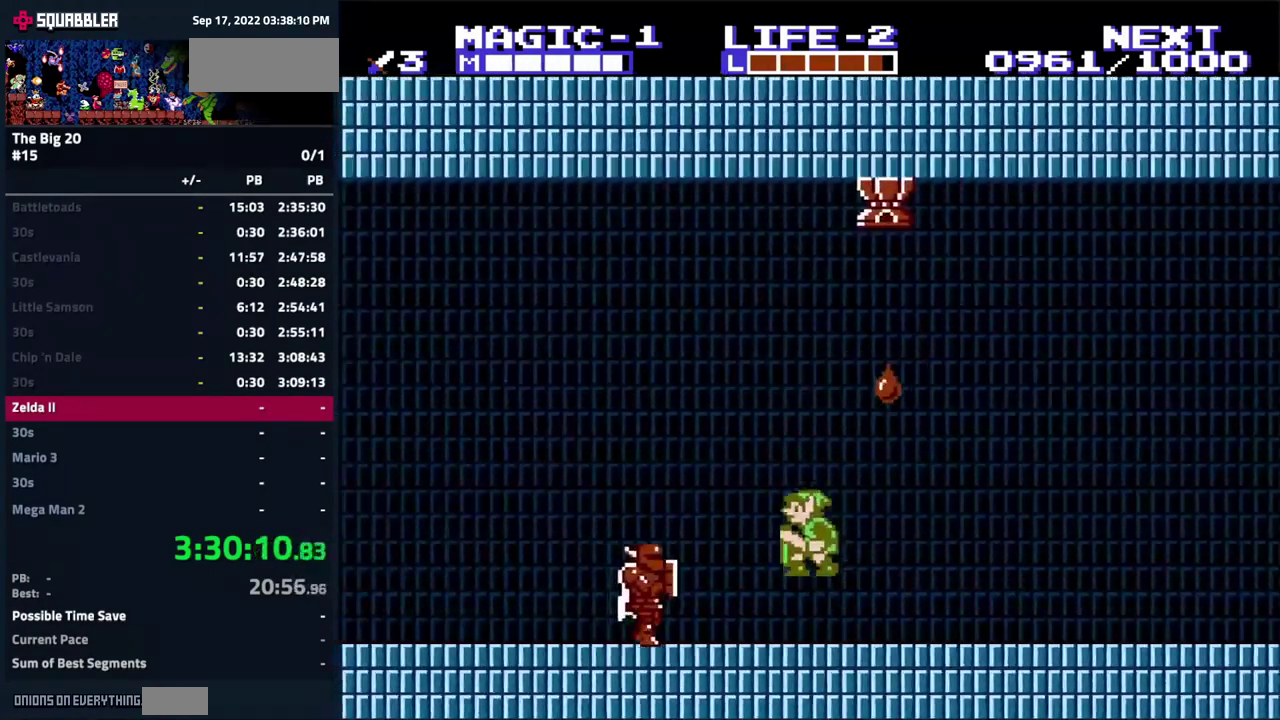
{"buttons": [], "events": [[250, "B", "down"], [483, "B", "up"]]}
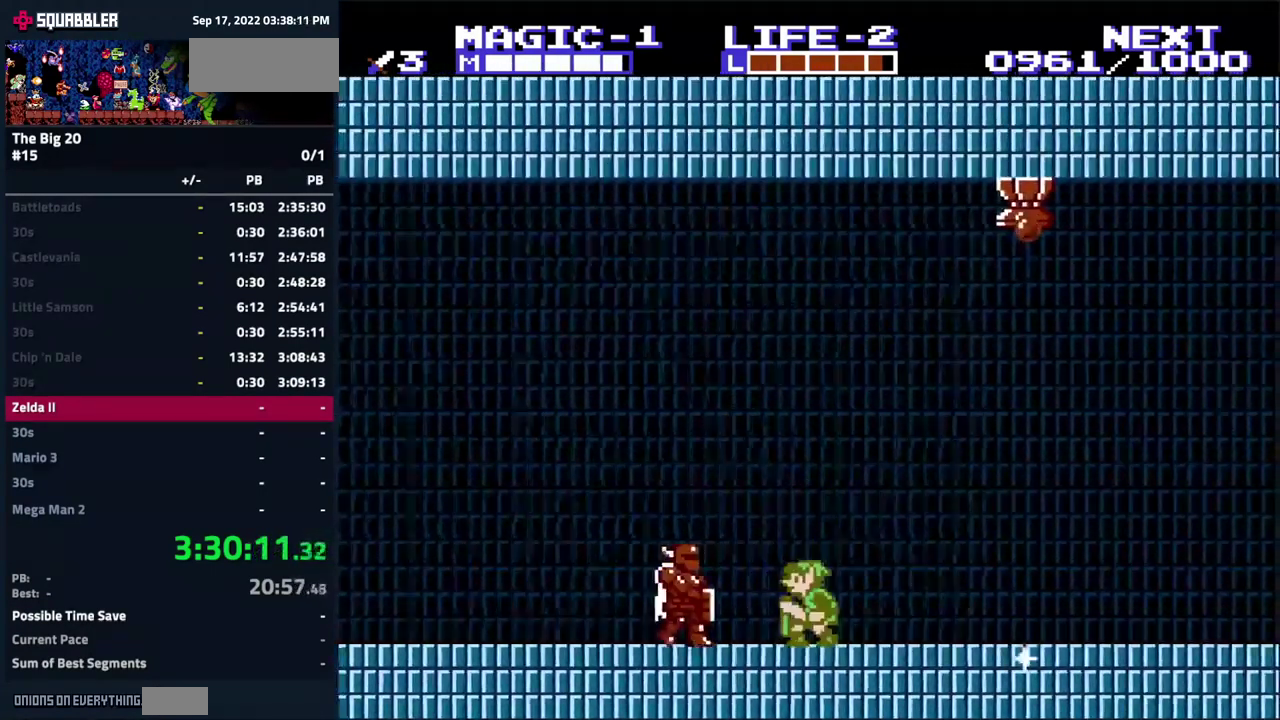
{"buttons": ["B"], "events": [[67, "A", "down"], [150, "DPAD_LEFT", "down"], [250, "A", "up"], [350, "DPAD_LEFT", "up"], [450, "B", "down"]]}
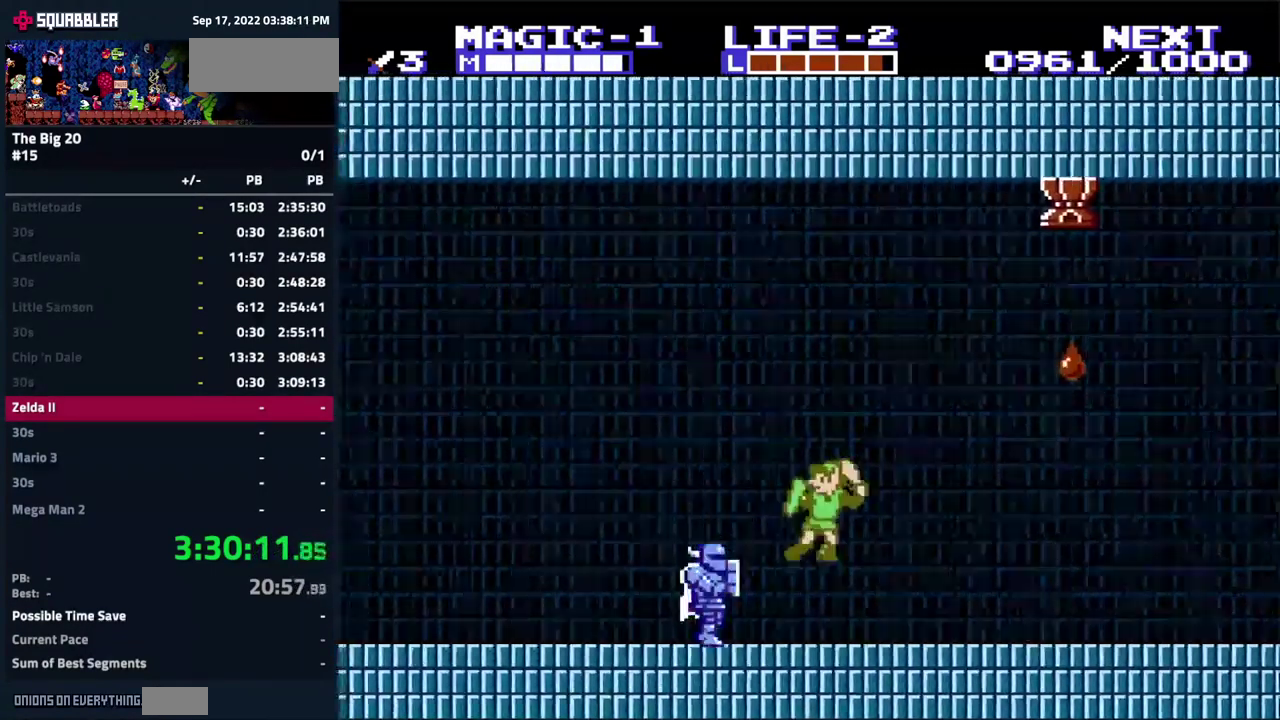
{"buttons": ["DPAD_LEFT"], "events": [[67, "B", "up"], [283, "A", "down"], [334, "DPAD_LEFT", "down"], [434, "A", "up"]]}
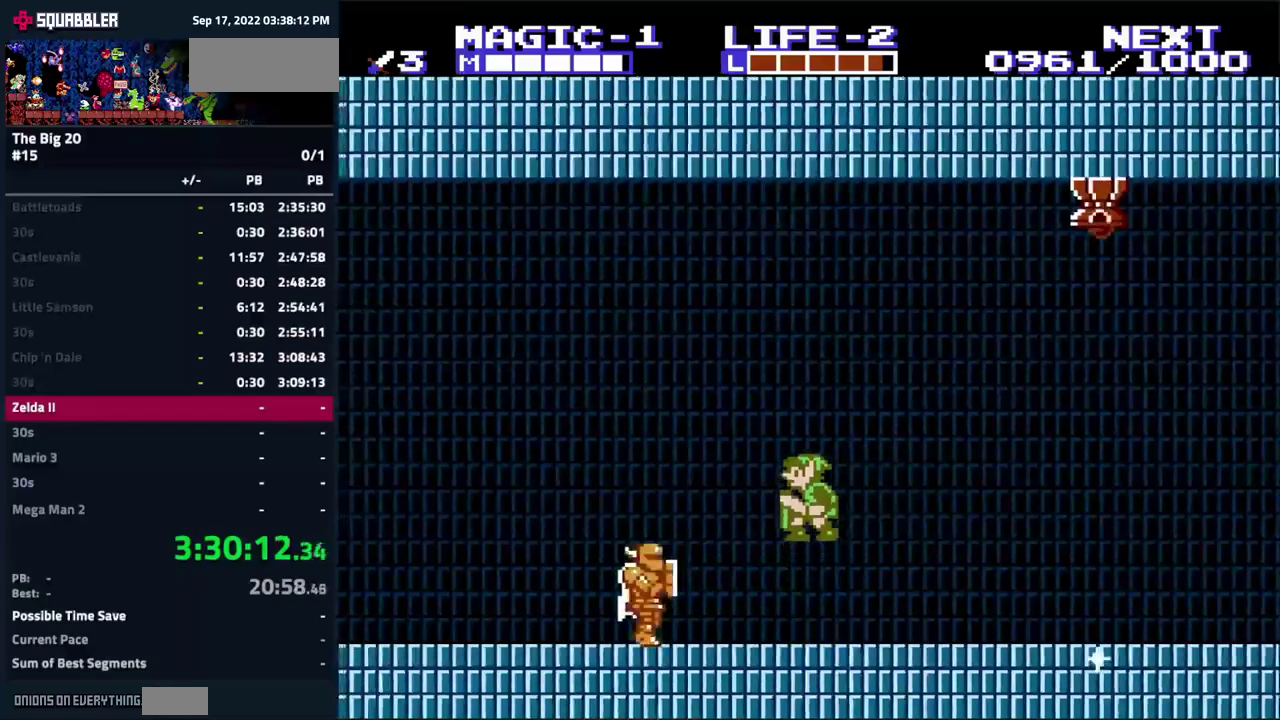
{"buttons": ["A"], "events": [[50, "DPAD_LEFT", "up"], [134, "B", "down"], [267, "B", "up"], [500, "A", "down"]]}
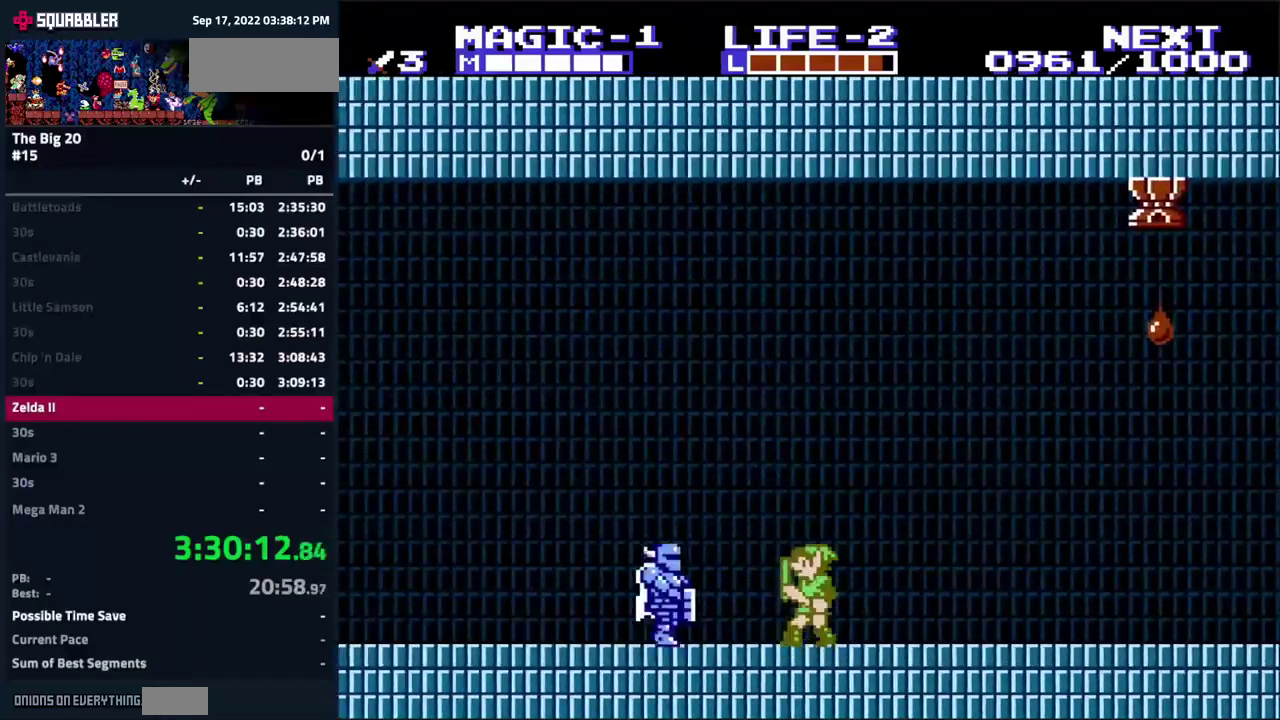
{"buttons": [], "events": [[84, "DPAD_LEFT", "down"], [134, "A", "up"], [284, "DPAD_LEFT", "up"], [317, "B", "down"], [484, "B", "up"]]}
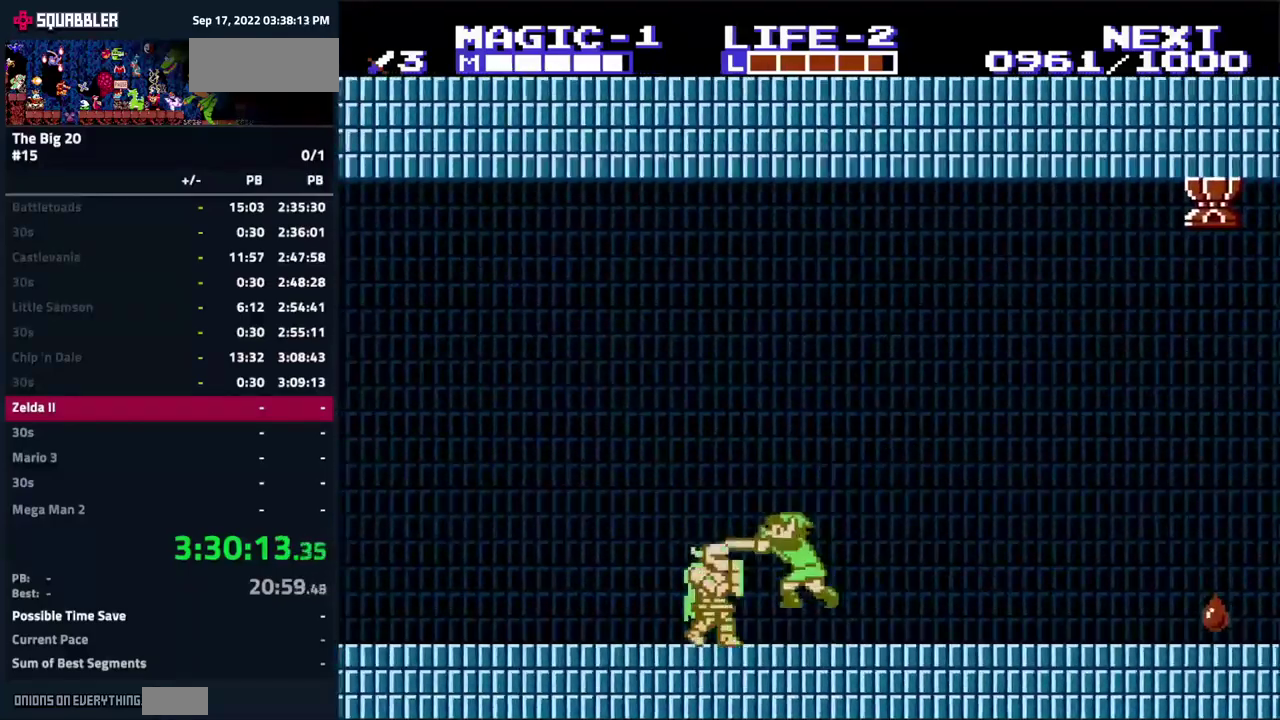
{"buttons": ["DPAD_LEFT"], "events": [[184, "A", "down"], [317, "DPAD_LEFT", "down"], [367, "A", "up"]]}
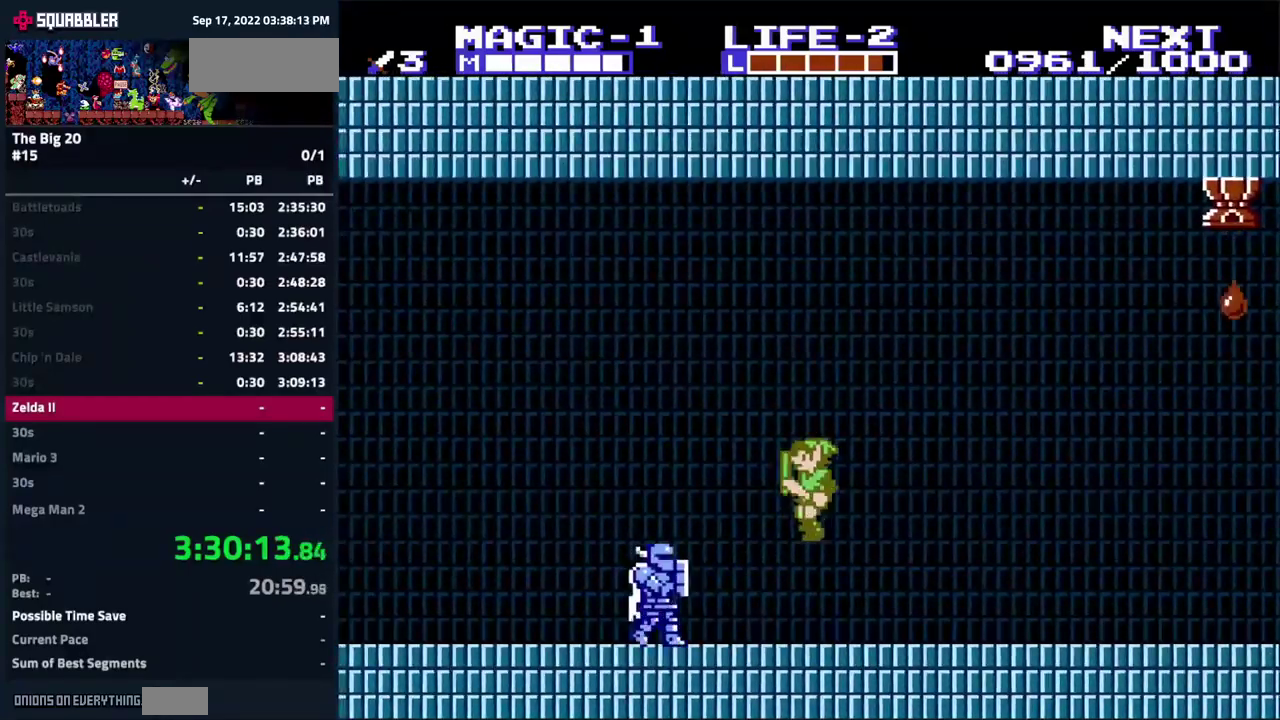
{"buttons": ["A"], "events": [[17, "DPAD_LEFT", "up"], [34, "B", "down"], [400, "A", "down"], [484, "B", "up"]]}
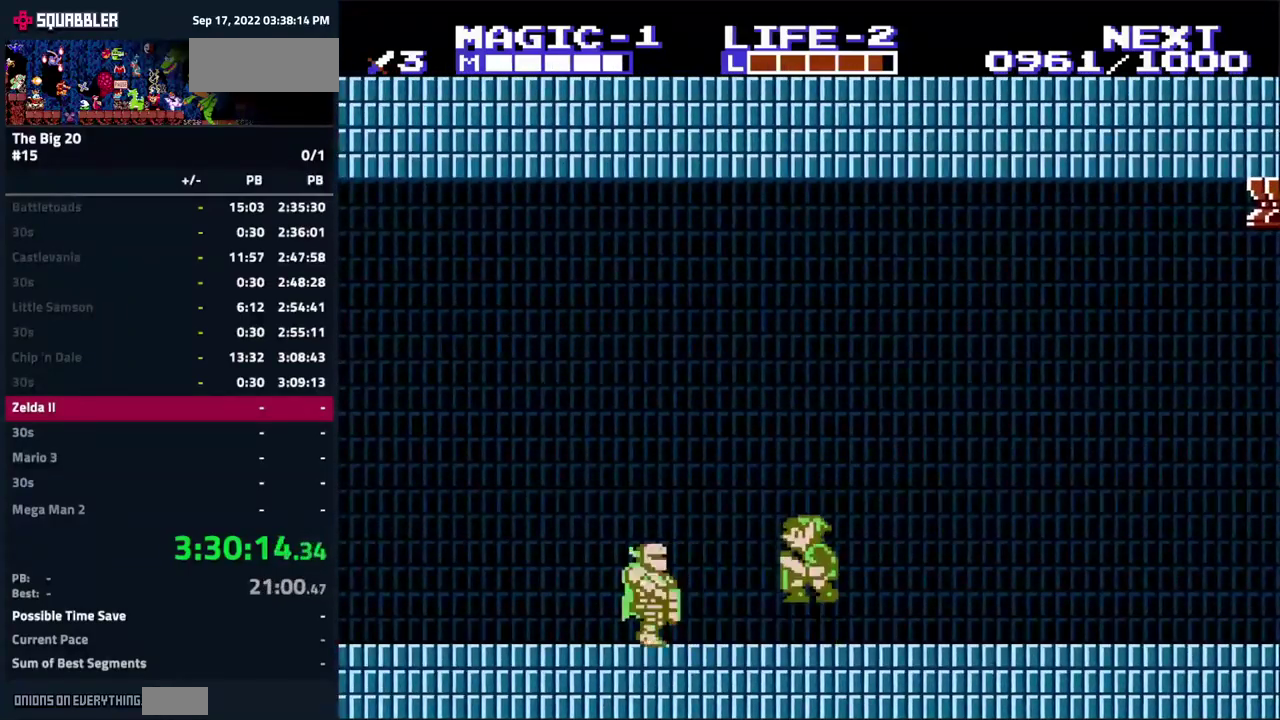
{"buttons": ["B"], "events": [[17, "DPAD_LEFT", "down"], [84, "A", "up"], [217, "DPAD_LEFT", "up"], [267, "B", "down"]]}
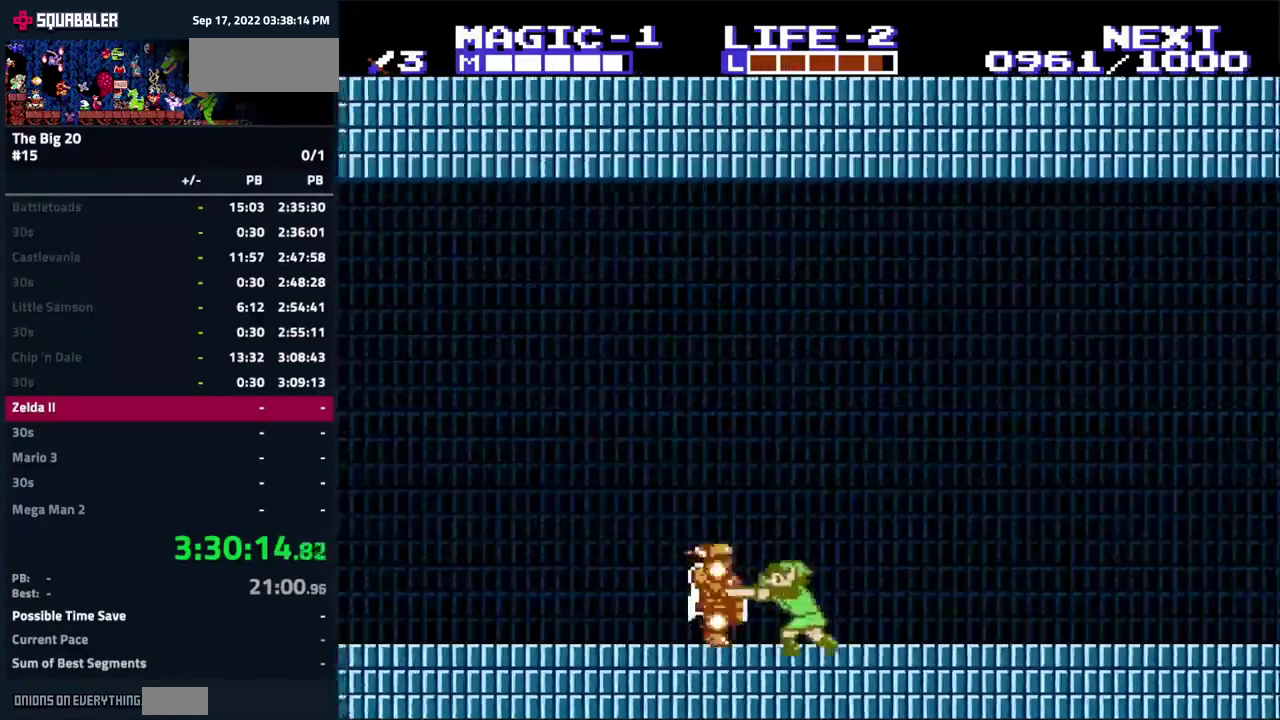
{"buttons": ["DPAD_LEFT"], "events": [[100, "B", "up"], [234, "A", "down"], [334, "A", "up"], [500, "DPAD_LEFT", "down"]]}
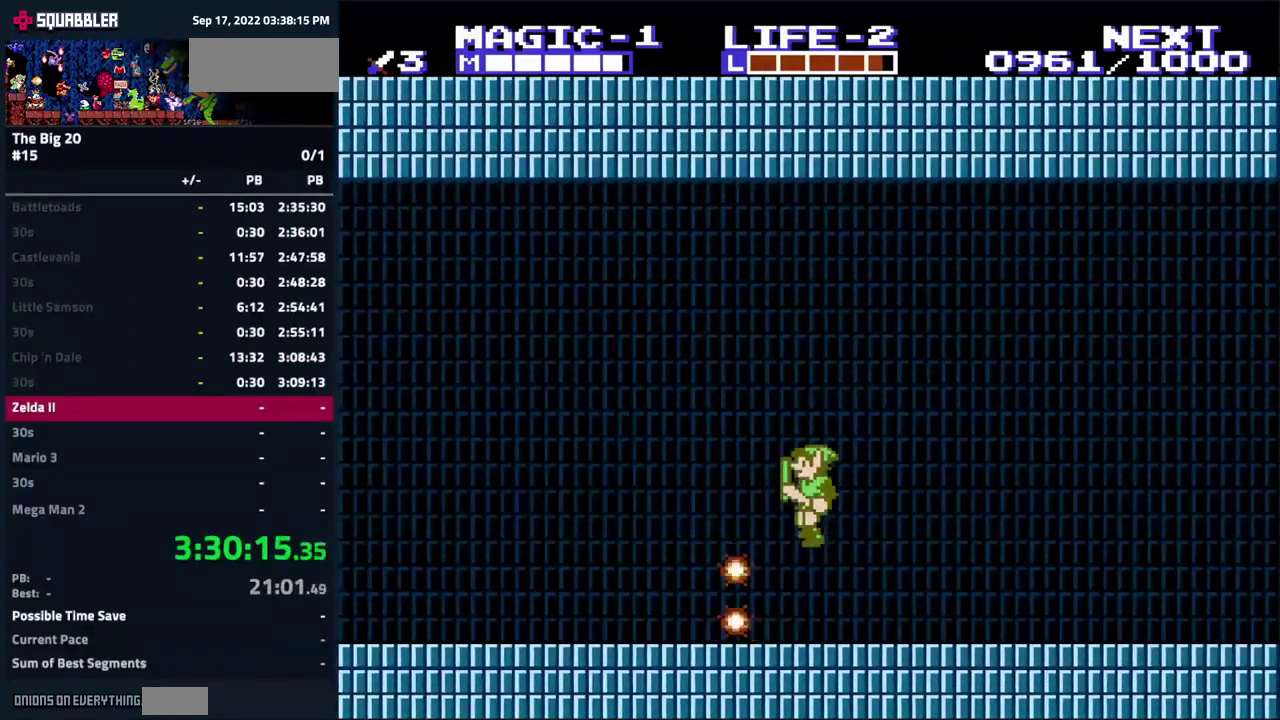
{"buttons": ["DPAD_LEFT"], "events": []}
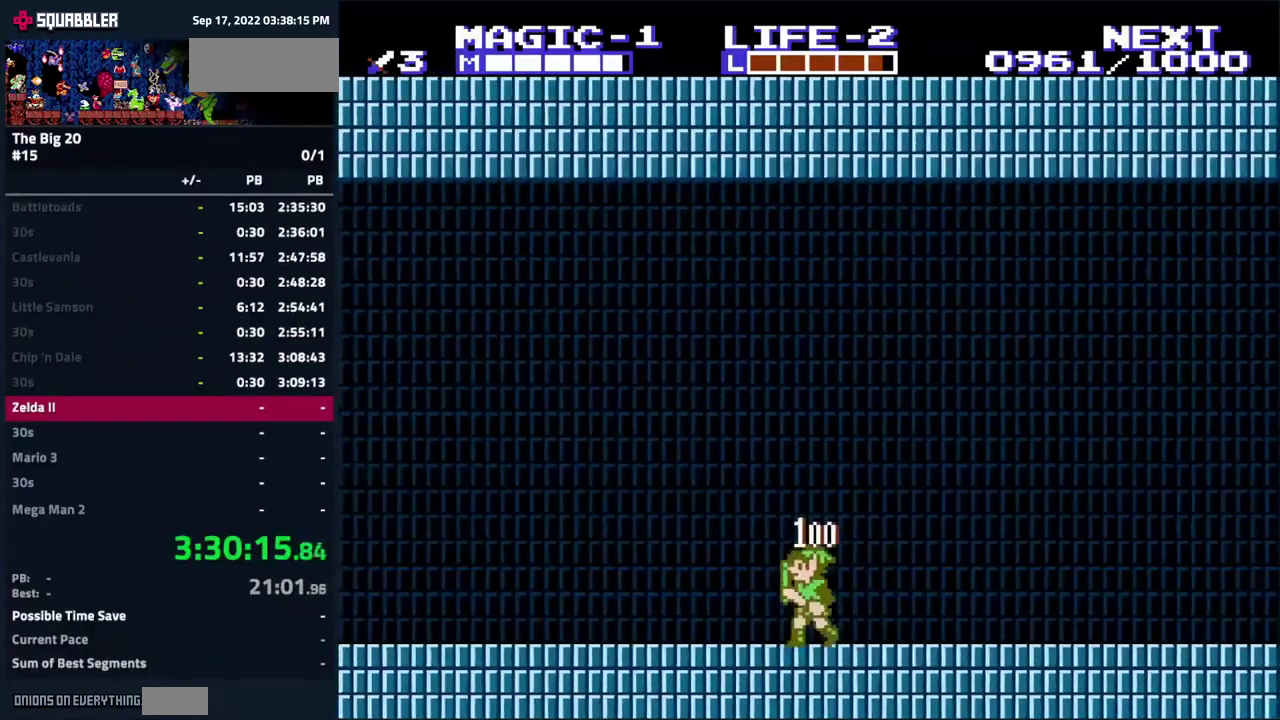
{"buttons": ["DPAD_LEFT"], "events": []}
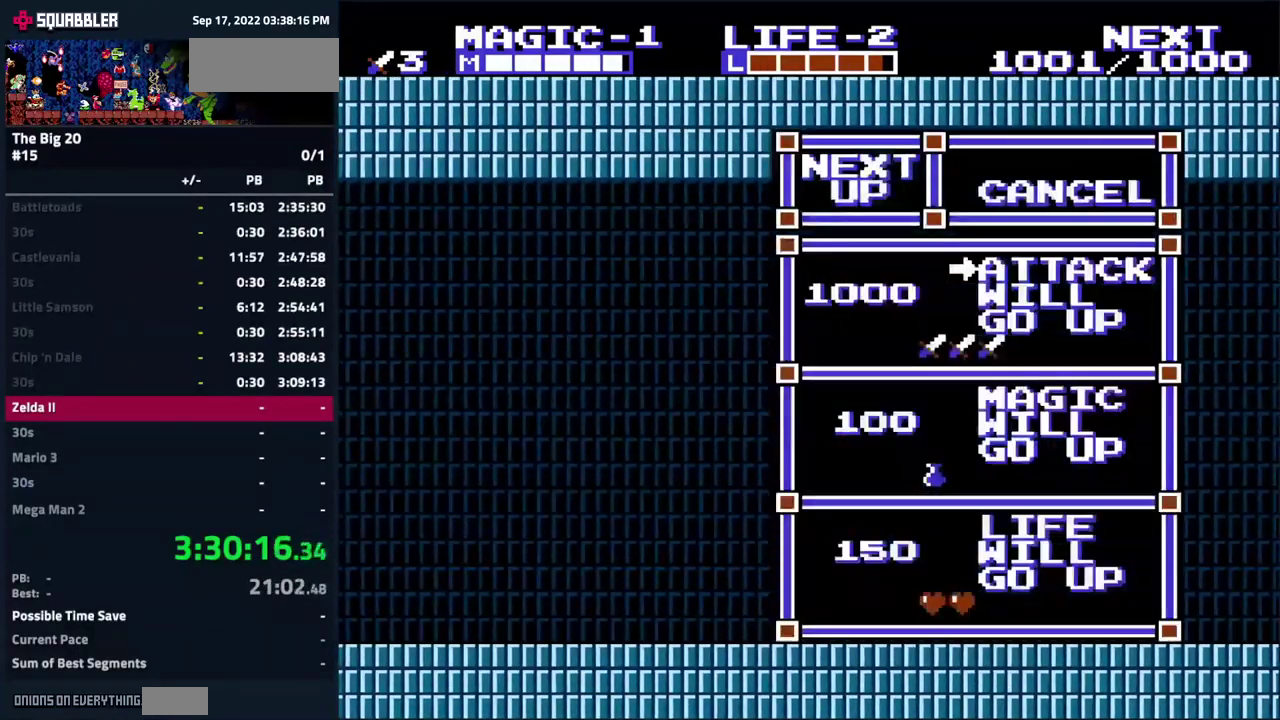
{"buttons": [], "events": [[117, "DPAD_LEFT", "up"]]}
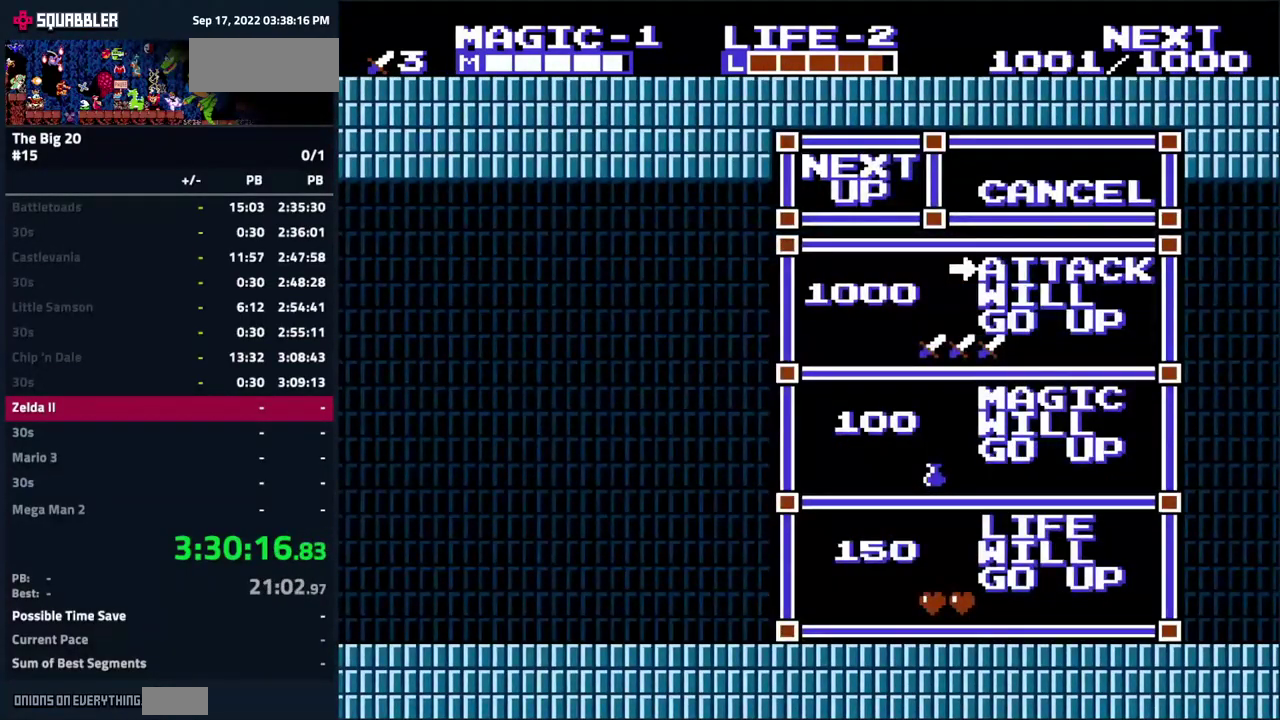
{"buttons": ["START"], "events": [[466, "START", "down"]]}
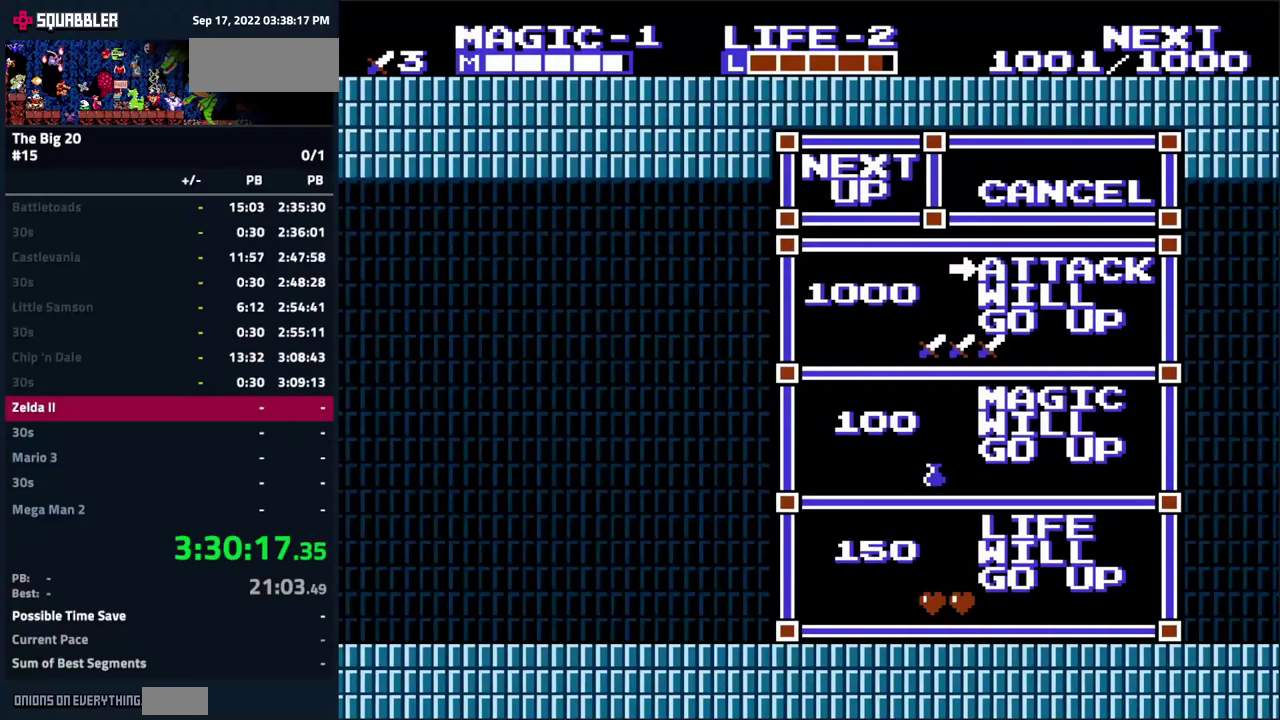
{"buttons": [], "events": [[216, "START", "up"]]}
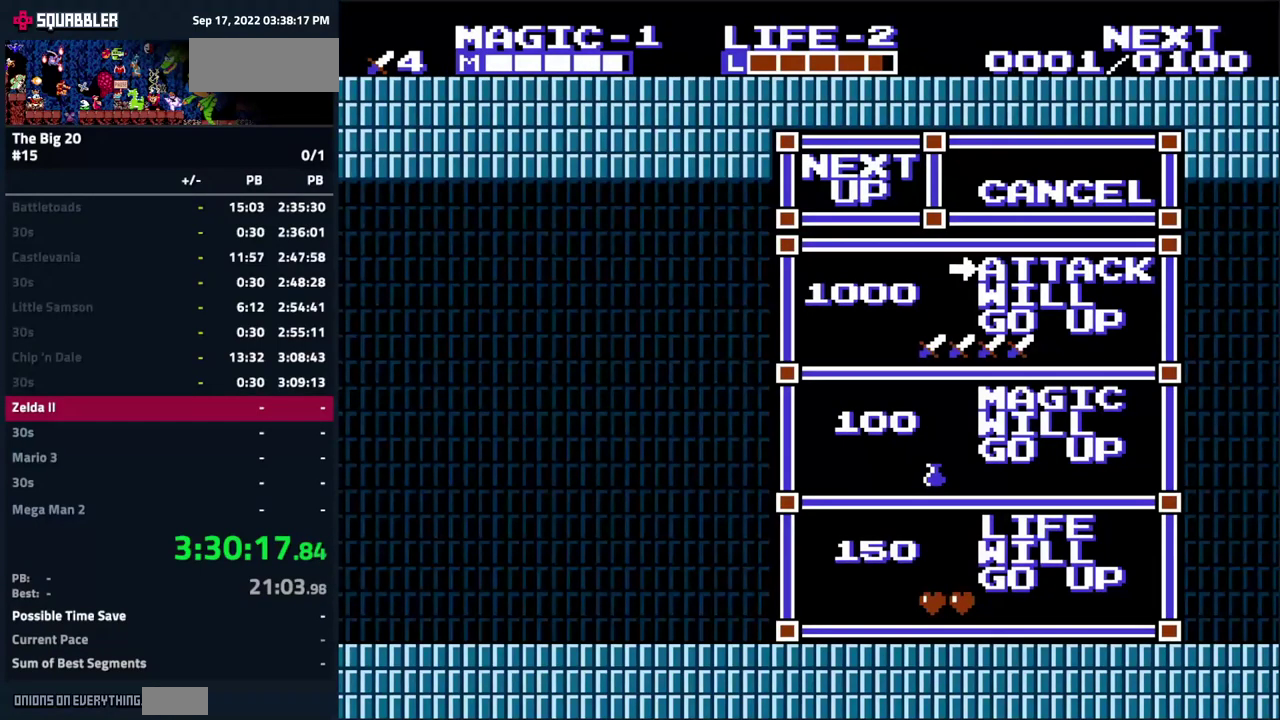
{"buttons": [], "events": []}